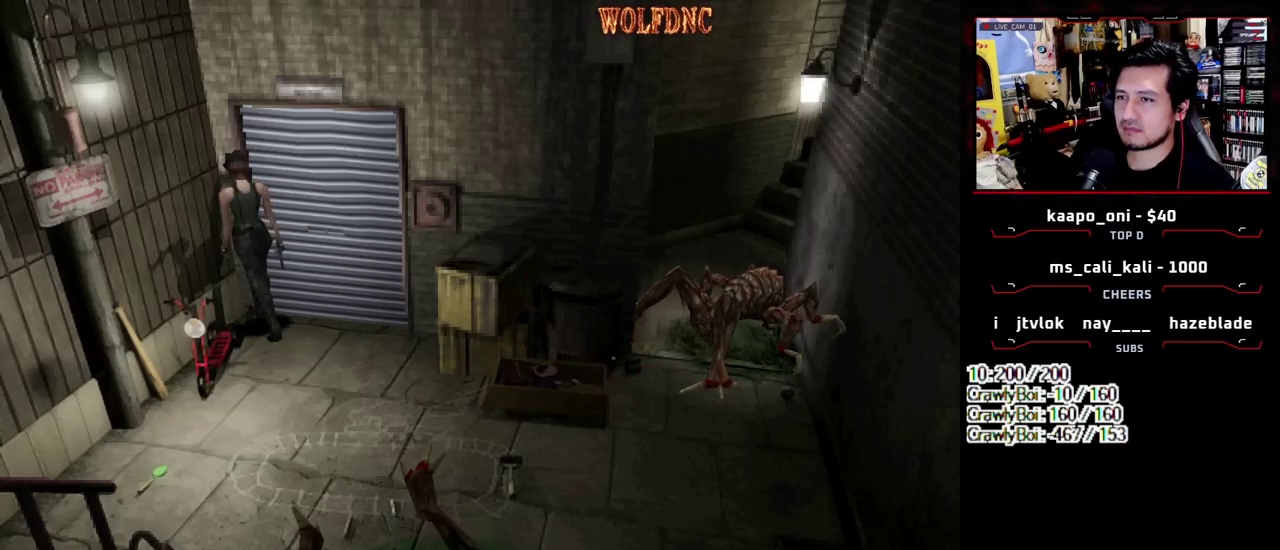
Gameplay with a controller (PlayStation layout); each line is a JSON object with the inputs held at the frame after it. "events" lists button and stick changes between this image and that frame as [ms after this image, input, new state], when the widget could be followed in between. Not read: L3 R3.
{"buttons": ["CROSS", "DPAD_UP", "DPAD_RIGHT"], "events": [[17, "CROSS", "up"], [17, "DPAD_RIGHT", "down"], [67, "CROSS", "down"], [150, "CROSS", "up"], [150, "DPAD_RIGHT", "up"], [200, "CROSS", "down"], [250, "DPAD_RIGHT", "down"]]}
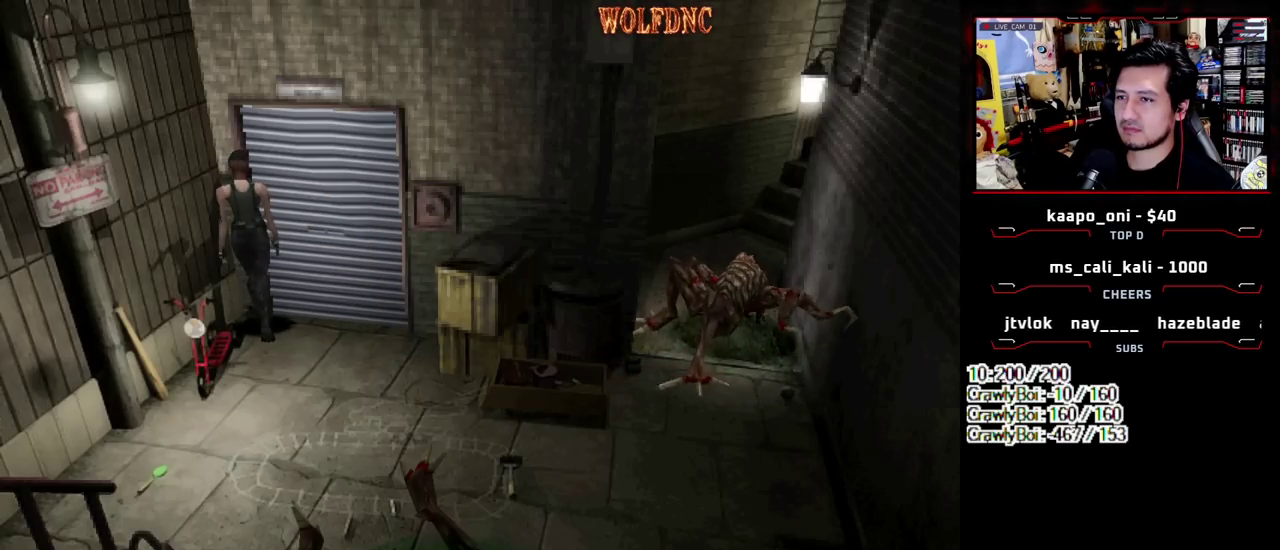
{"buttons": ["CROSS", "DPAD_UP", "DPAD_RIGHT"], "events": [[33, "DPAD_LEFT", "down"], [33, "DPAD_RIGHT", "up"], [167, "DPAD_LEFT", "up"], [267, "DPAD_RIGHT", "down"], [400, "CROSS", "up"], [450, "CROSS", "down"]]}
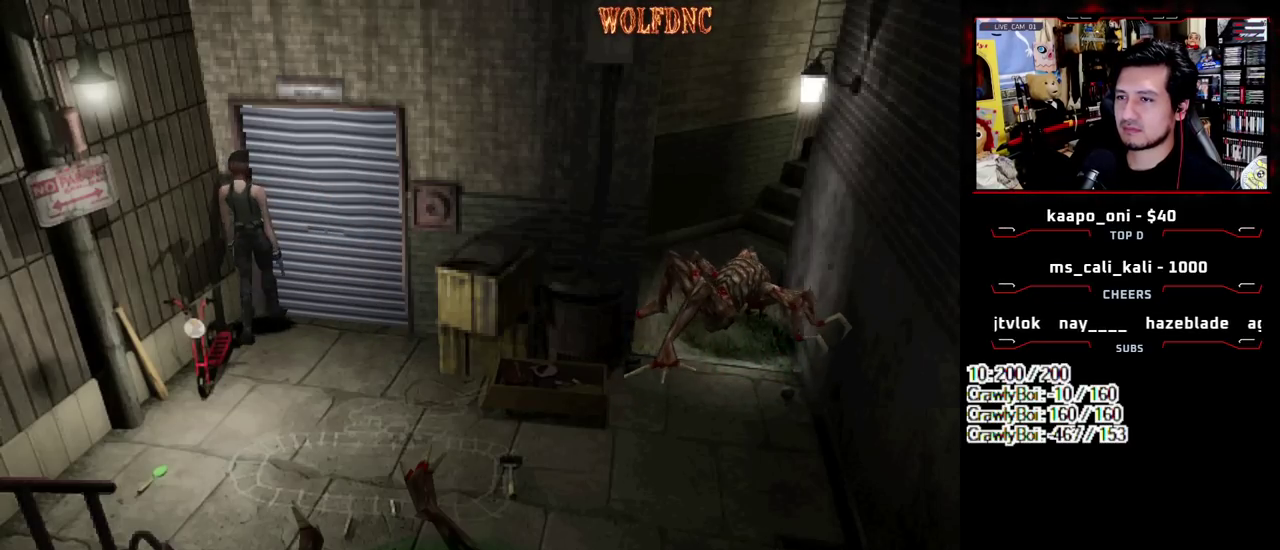
{"buttons": ["CROSS", "DPAD_UP", "DPAD_LEFT"], "events": [[183, "DPAD_RIGHT", "up"], [283, "DPAD_RIGHT", "down"], [467, "DPAD_LEFT", "down"], [467, "DPAD_RIGHT", "up"]]}
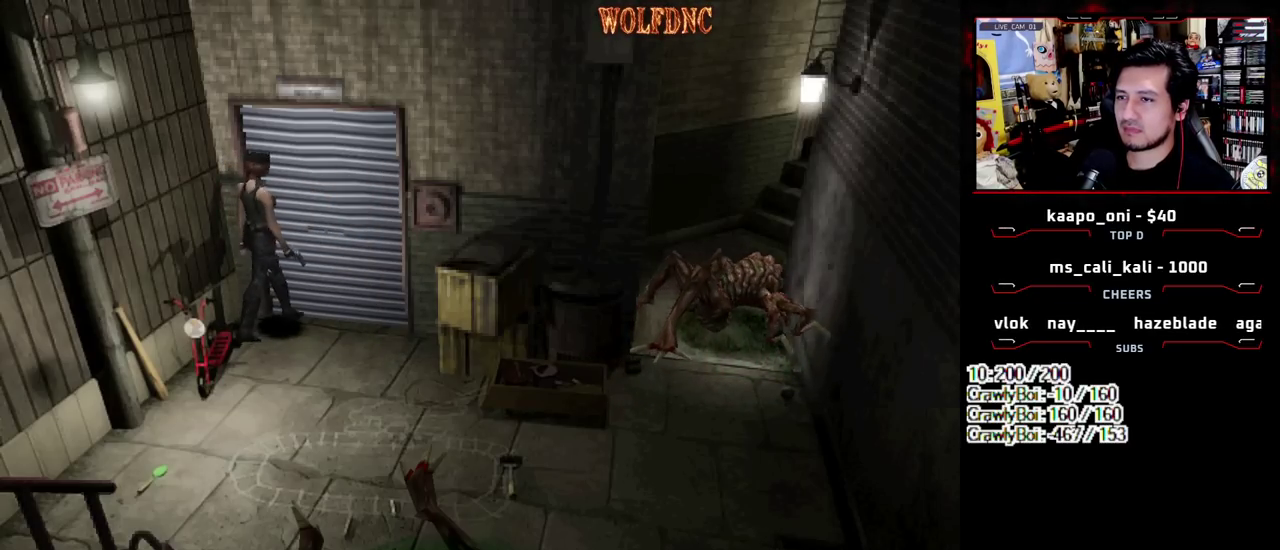
{"buttons": ["CROSS", "DPAD_UP", "DPAD_LEFT"], "events": [[117, "DPAD_UP", "up"], [433, "DPAD_UP", "down"]]}
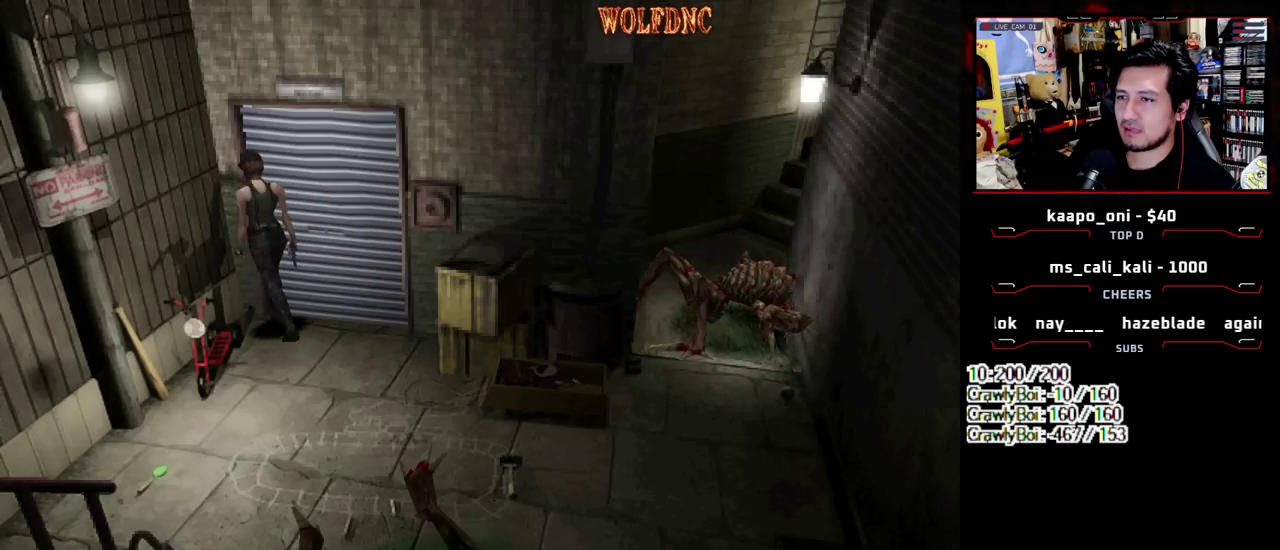
{"buttons": ["CROSS", "DPAD_UP", "DPAD_RIGHT"], "events": [[133, "DPAD_LEFT", "up"], [367, "DPAD_RIGHT", "down"]]}
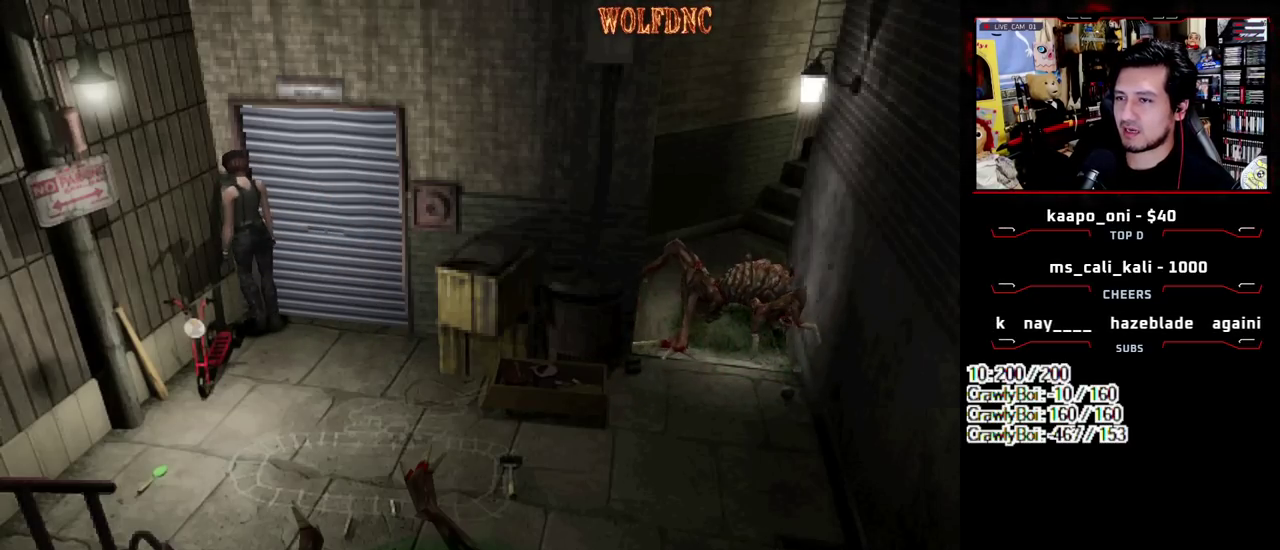
{"buttons": ["DPAD_DOWN"], "events": [[100, "CROSS", "up"], [150, "CROSS", "down"], [150, "DPAD_RIGHT", "up"], [183, "DPAD_LEFT", "down"], [333, "CROSS", "up"], [333, "DPAD_LEFT", "up"], [333, "DPAD_UP", "up"], [467, "DPAD_DOWN", "down"]]}
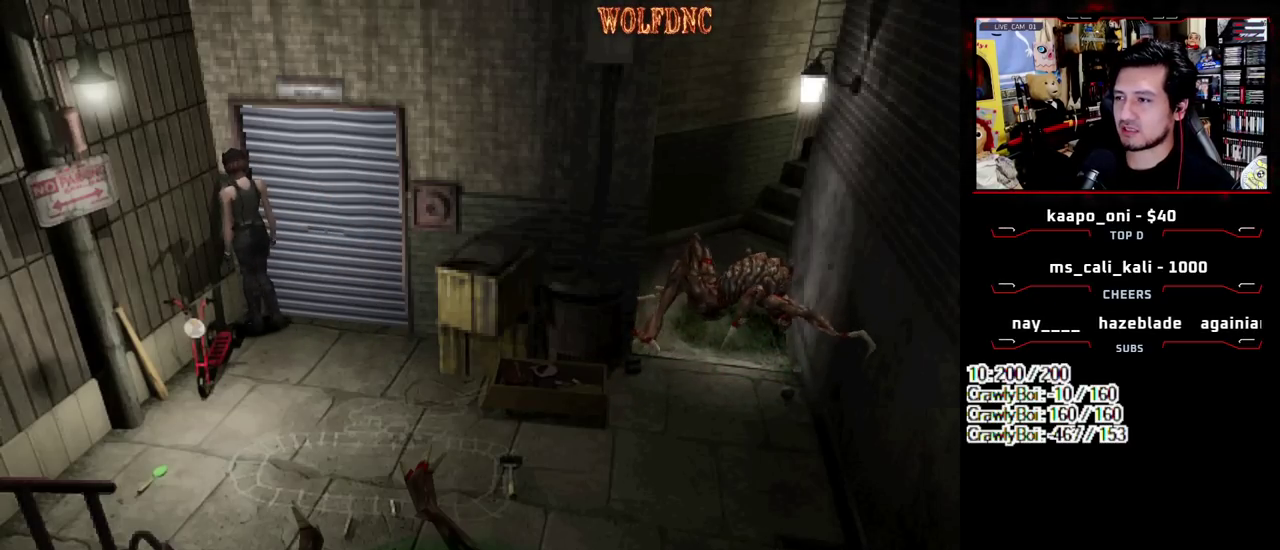
{"buttons": [], "events": [[17, "CIRCLE", "down"], [67, "DPAD_DOWN", "up"], [117, "CIRCLE", "up"]]}
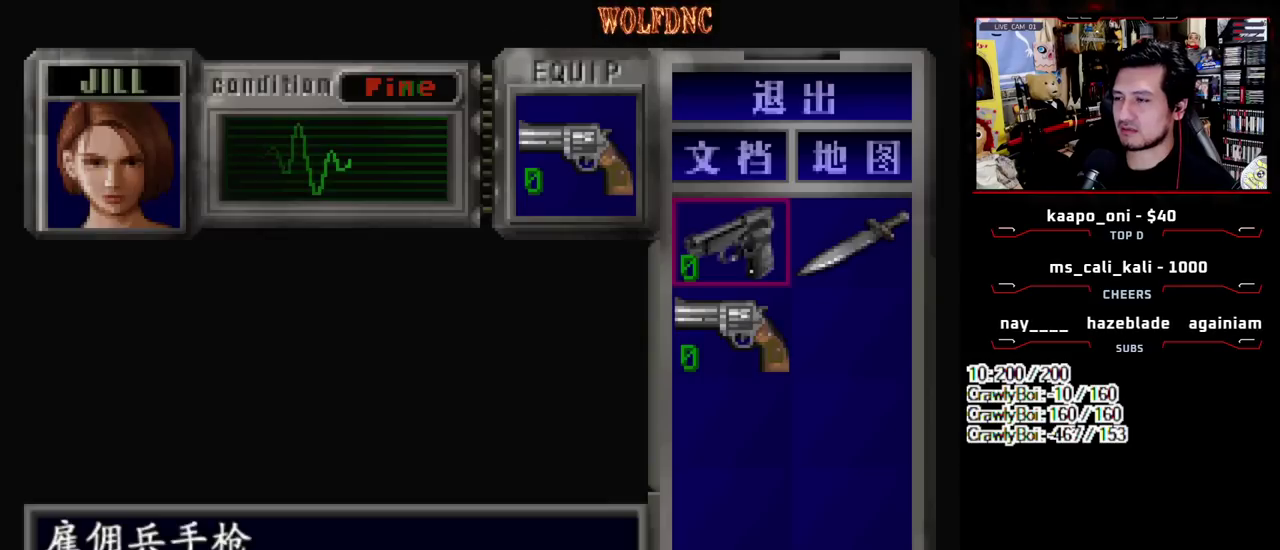
{"buttons": [], "events": [[83, "DPAD_RIGHT", "down"], [167, "CROSS", "down"], [217, "DPAD_RIGHT", "up"], [267, "CROSS", "up"], [317, "CROSS", "down"], [400, "CROSS", "up"]]}
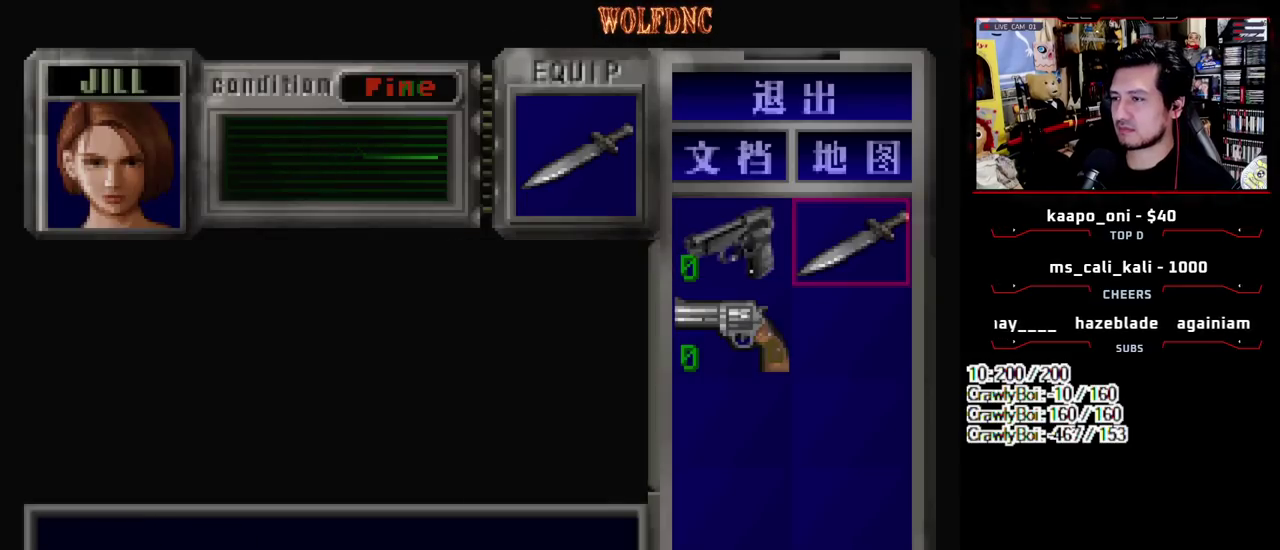
{"buttons": ["SQUARE", "DPAD_DOWN", "DPAD_RIGHT"], "events": [[50, "SQUARE", "down"], [150, "SQUARE", "up"], [183, "DPAD_RIGHT", "down"], [283, "DPAD_DOWN", "down"], [417, "SQUARE", "down"]]}
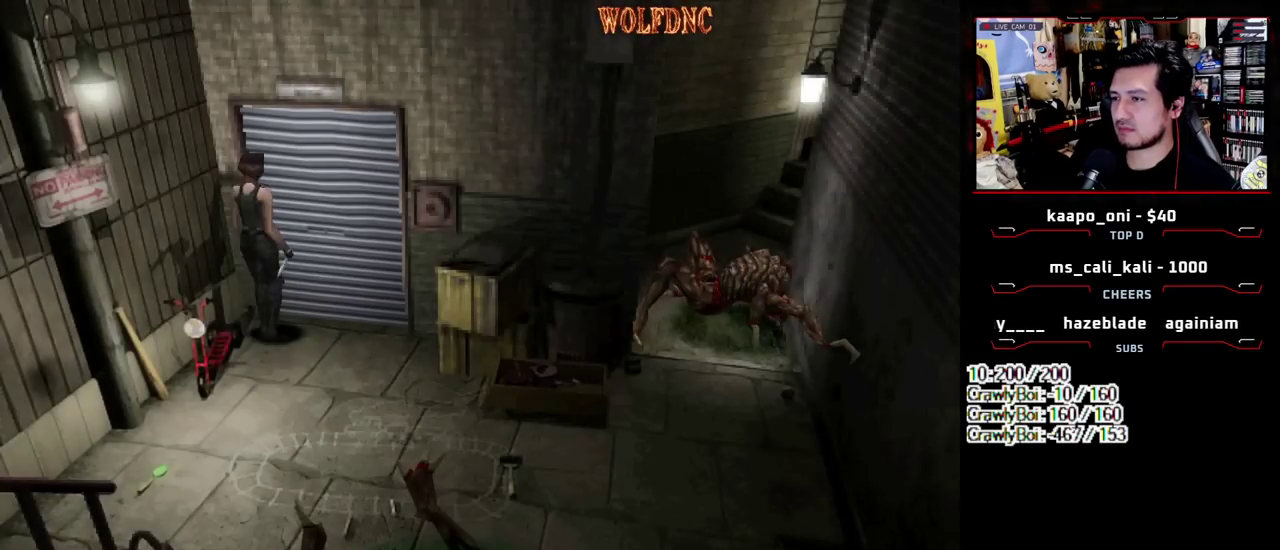
{"buttons": ["SQUARE", "DPAD_UP"], "events": [[17, "DPAD_DOWN", "up"], [17, "SQUARE", "up"], [200, "DPAD_UP", "down"], [350, "DPAD_RIGHT", "up"], [350, "SQUARE", "down"]]}
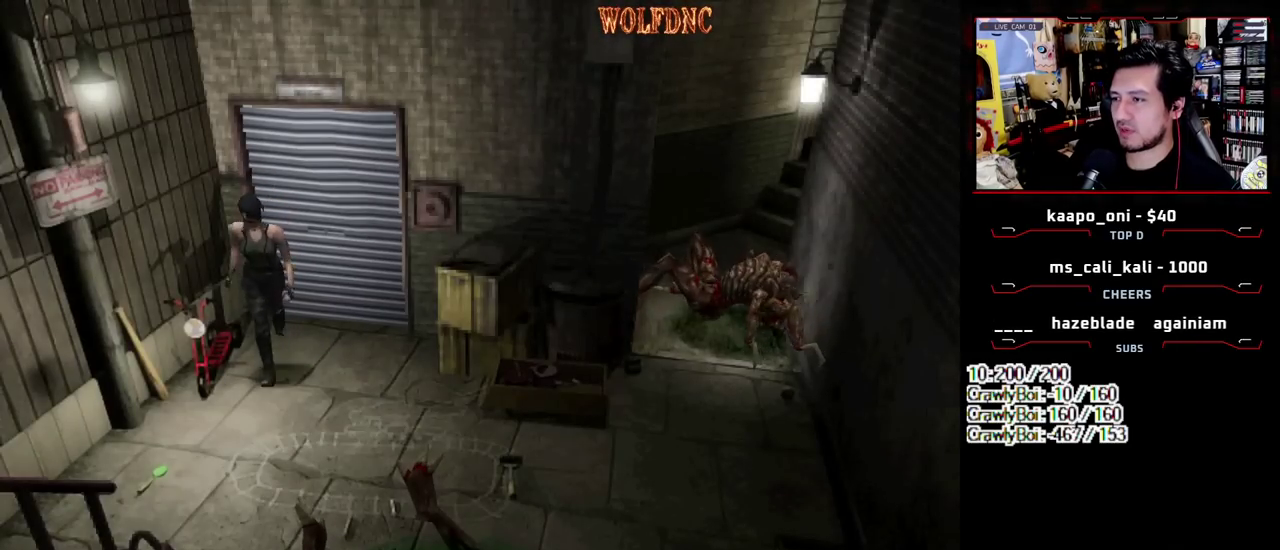
{"buttons": ["SQUARE", "DPAD_UP"], "events": [[133, "SQUARE", "up"], [267, "SQUARE", "down"]]}
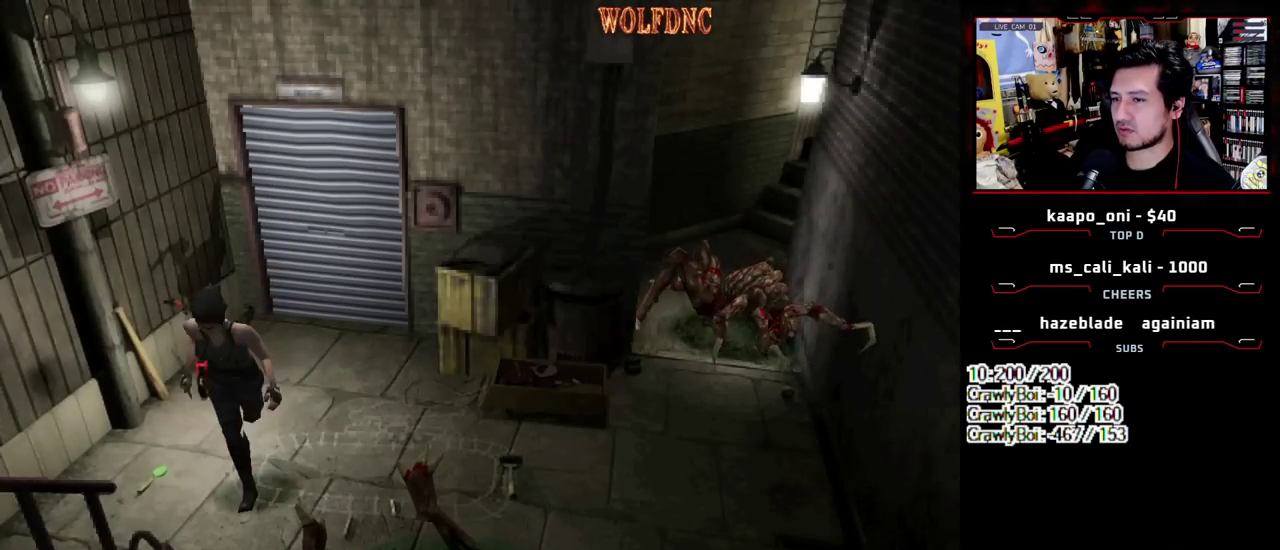
{"buttons": ["SQUARE", "DPAD_UP"], "events": [[50, "DPAD_LEFT", "down"], [283, "DPAD_LEFT", "up"], [383, "CROSS", "down"], [467, "CROSS", "up"]]}
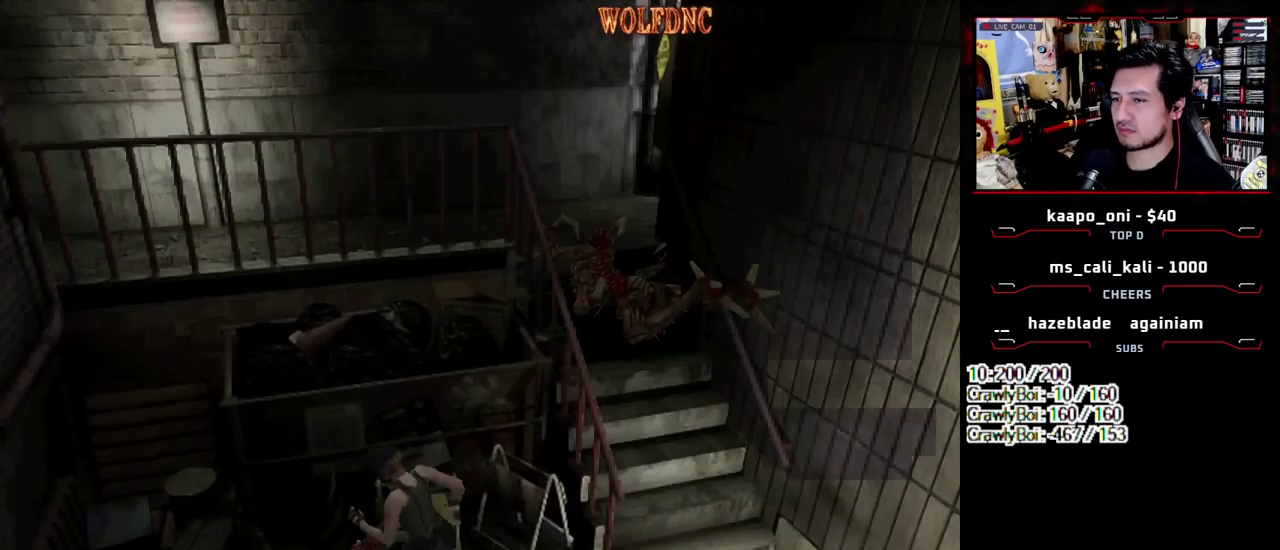
{"buttons": ["CROSS", "SQUARE", "DPAD_RIGHT"], "events": [[67, "CROSS", "down"], [67, "DPAD_RIGHT", "down"], [117, "CROSS", "up"], [200, "CROSS", "down"], [200, "DPAD_RIGHT", "up"], [350, "CROSS", "up"], [350, "DPAD_RIGHT", "down"], [400, "CROSS", "down"], [483, "DPAD_UP", "up"]]}
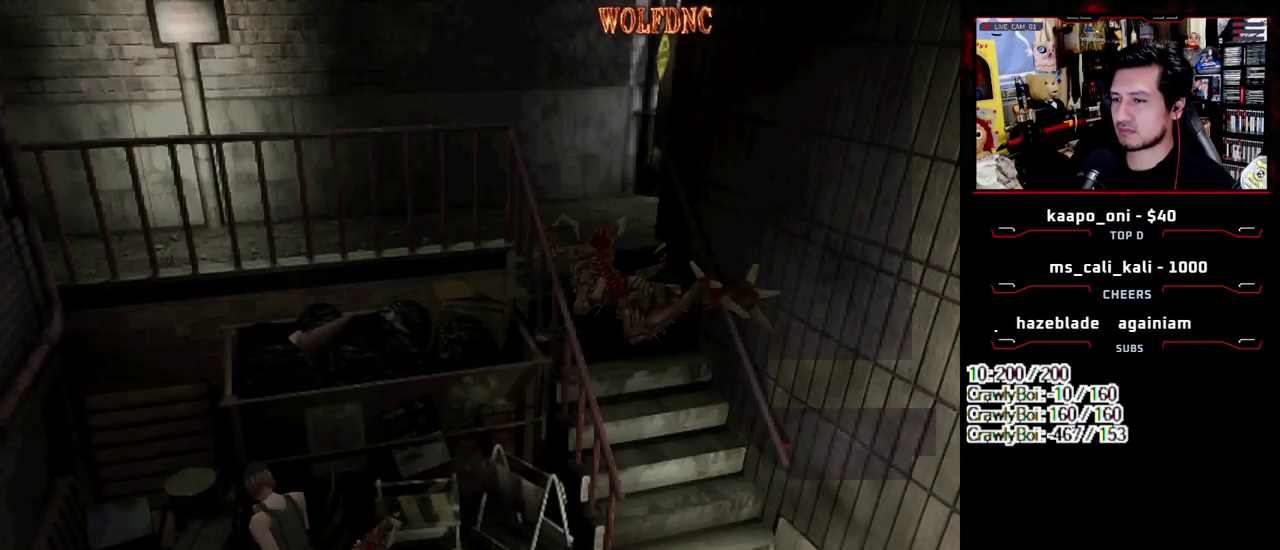
{"buttons": ["CROSS", "DPAD_UP", "DPAD_RIGHT"], "events": [[33, "CROSS", "up"], [83, "CROSS", "down"], [83, "SQUARE", "up"], [133, "DPAD_UP", "down"], [267, "CROSS", "up"], [317, "CROSS", "down"]]}
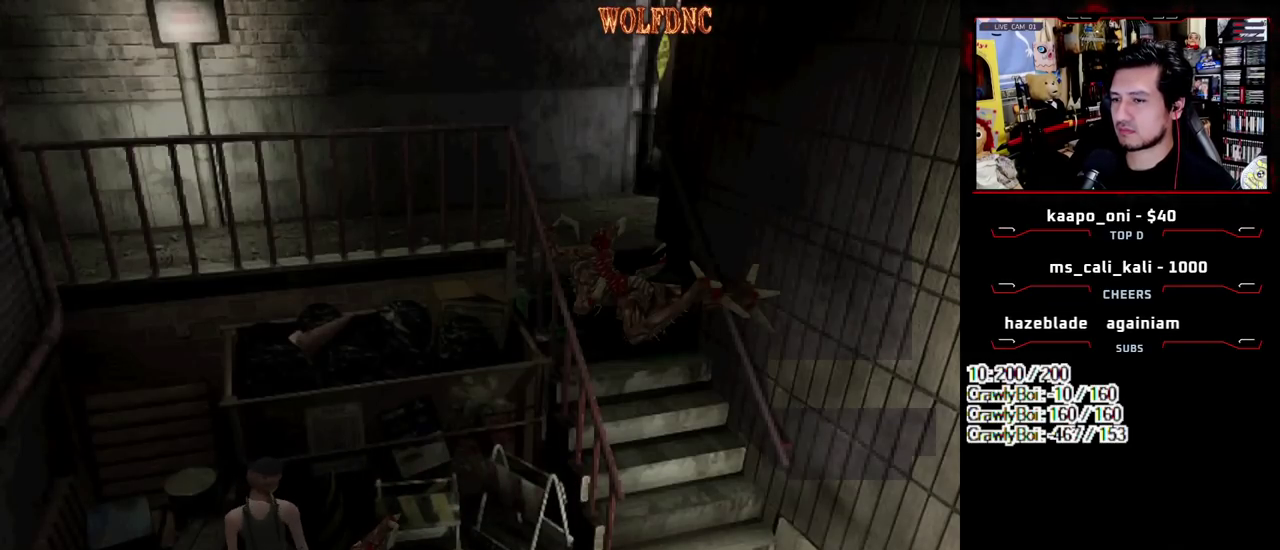
{"buttons": ["CROSS", "SQUARE", "DPAD_UP", "DPAD_RIGHT"], "events": [[50, "SQUARE", "down"], [183, "CROSS", "up"], [233, "CROSS", "down"], [233, "DPAD_UP", "up"], [283, "DPAD_UP", "down"]]}
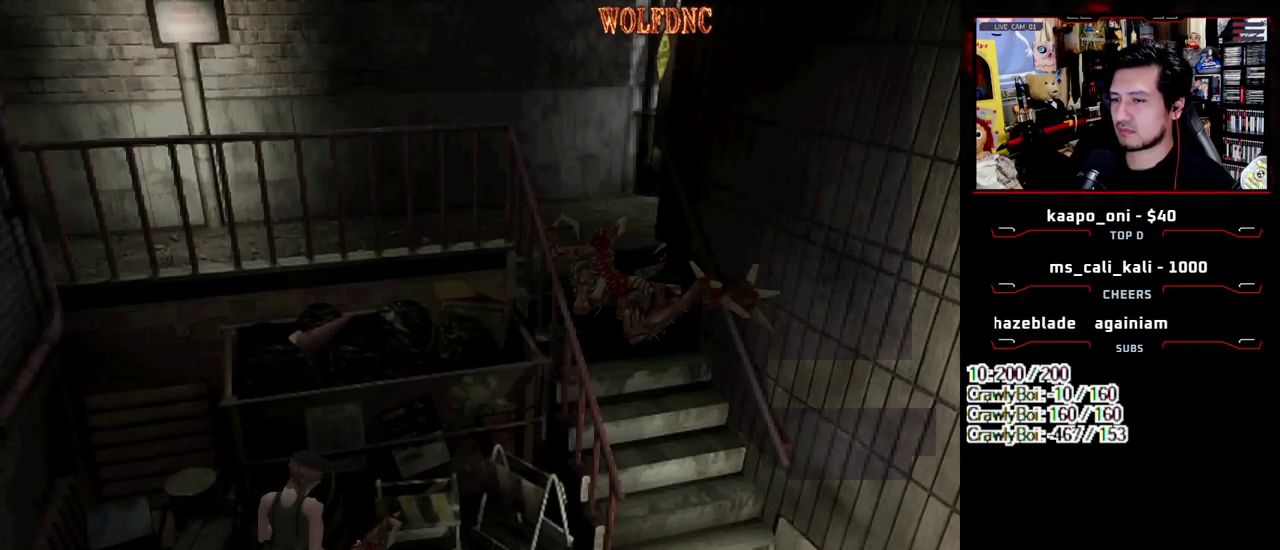
{"buttons": ["CROSS", "SQUARE", "DPAD_UP"], "events": [[17, "CROSS", "up"], [117, "CROSS", "down"], [150, "DPAD_RIGHT", "up"], [250, "SQUARE", "up"], [433, "SQUARE", "down"]]}
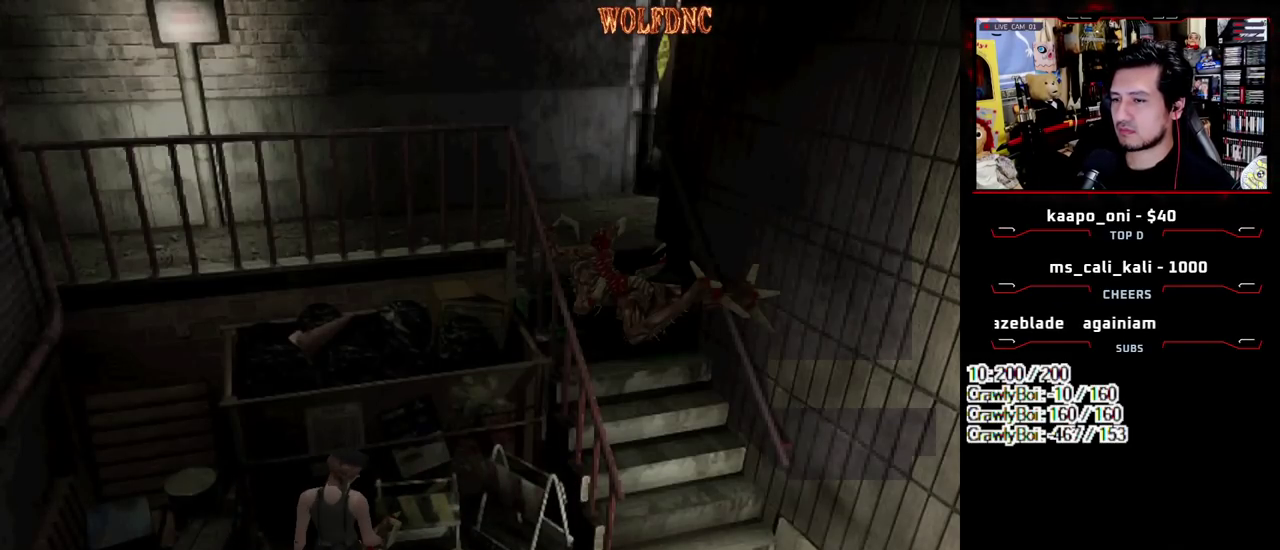
{"buttons": ["DPAD_UP"], "events": [[33, "DPAD_LEFT", "down"], [133, "SQUARE", "up"], [217, "DPAD_LEFT", "up"], [267, "DPAD_RIGHT", "down"], [417, "DPAD_RIGHT", "up"], [500, "CROSS", "up"]]}
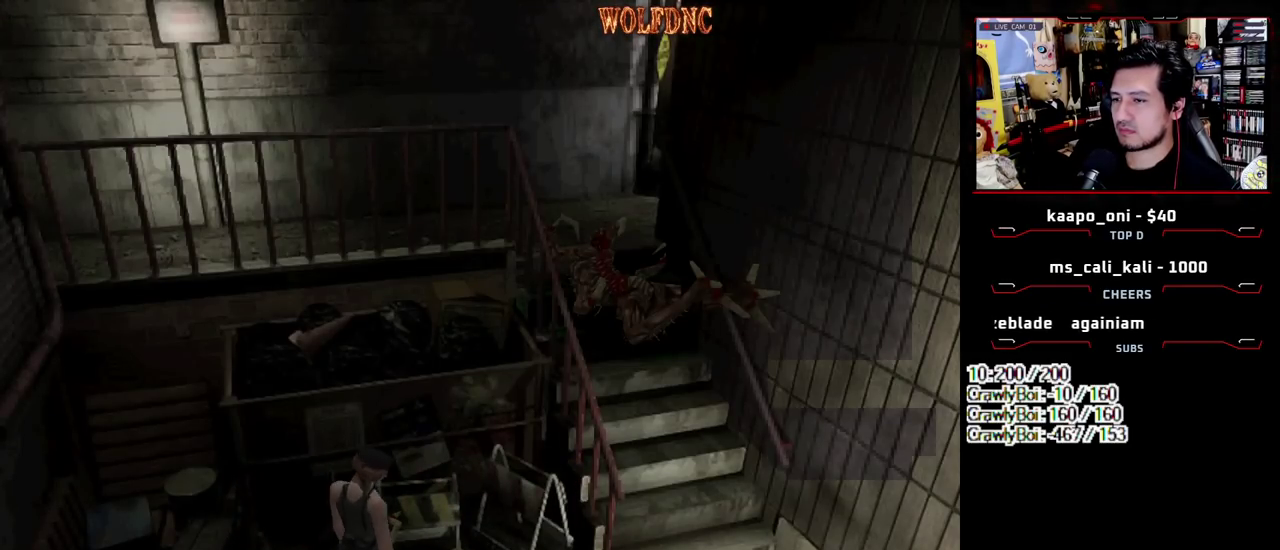
{"buttons": ["CROSS", "DPAD_UP", "DPAD_LEFT"], "events": [[50, "CROSS", "down"], [467, "DPAD_LEFT", "down"]]}
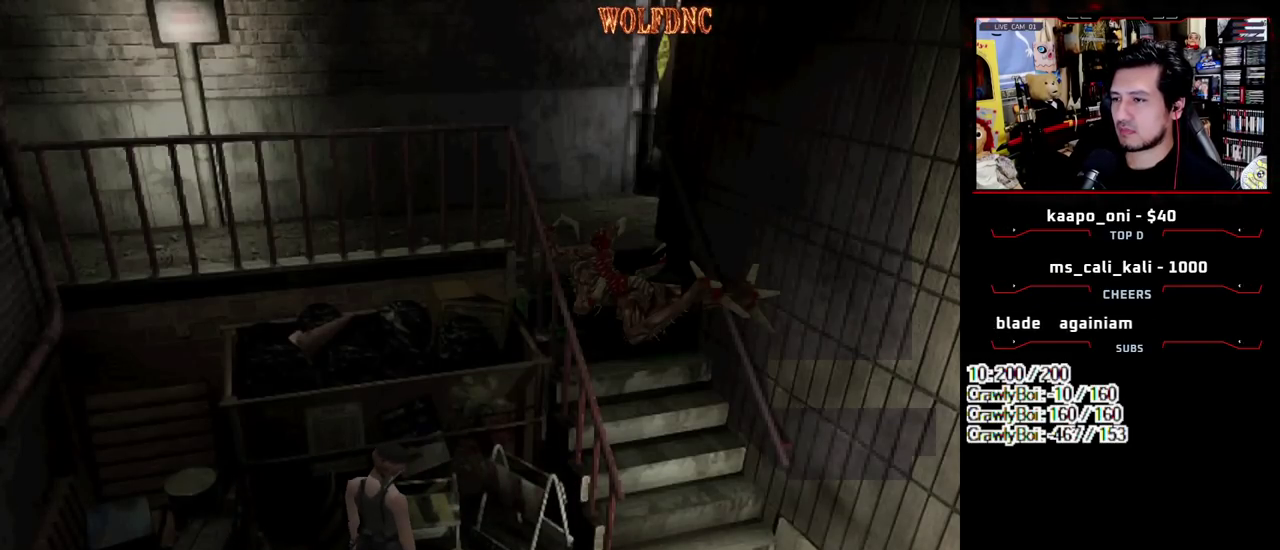
{"buttons": ["DPAD_UP", "DPAD_RIGHT"], "events": [[117, "DPAD_LEFT", "up"], [200, "DPAD_RIGHT", "down"], [250, "CROSS", "up"], [300, "CROSS", "down"], [400, "CROSS", "up"]]}
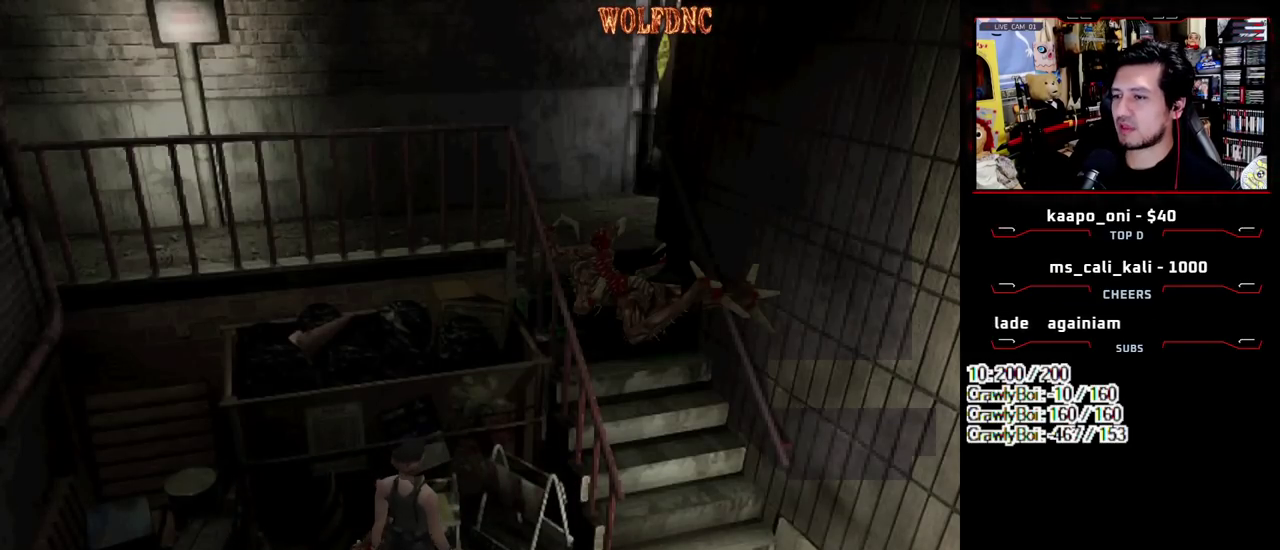
{"buttons": ["DPAD_UP", "DPAD_RIGHT"], "events": [[33, "CROSS", "down"], [167, "CROSS", "up"], [317, "CROSS", "down"], [450, "CROSS", "up"]]}
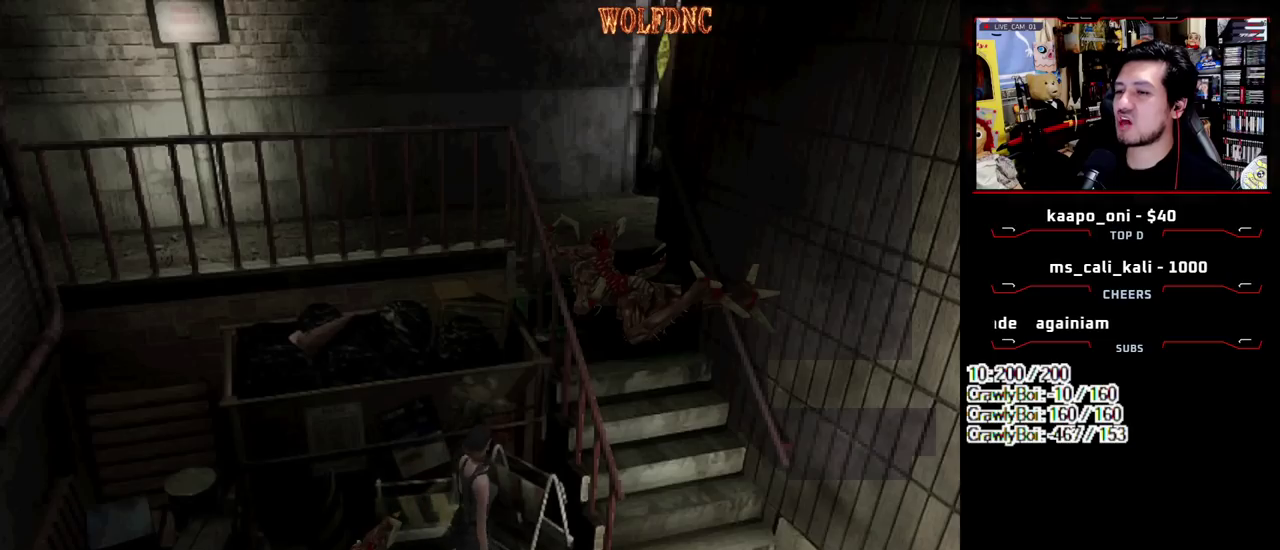
{"buttons": ["SQUARE", "DPAD_UP"], "events": [[150, "CROSS", "down"], [283, "CROSS", "up"], [467, "DPAD_RIGHT", "up"], [467, "SQUARE", "down"]]}
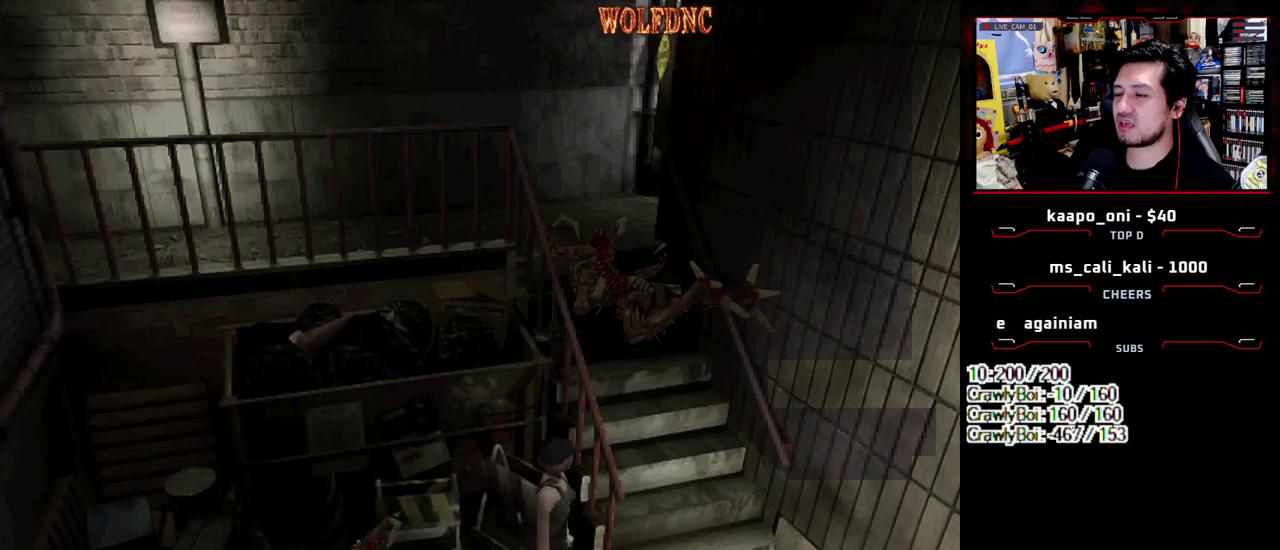
{"buttons": ["SQUARE", "DPAD_UP", "DPAD_LEFT"], "events": [[67, "DPAD_LEFT", "down"], [200, "DPAD_UP", "up"], [200, "SQUARE", "up"], [400, "SQUARE", "down"], [433, "DPAD_UP", "down"]]}
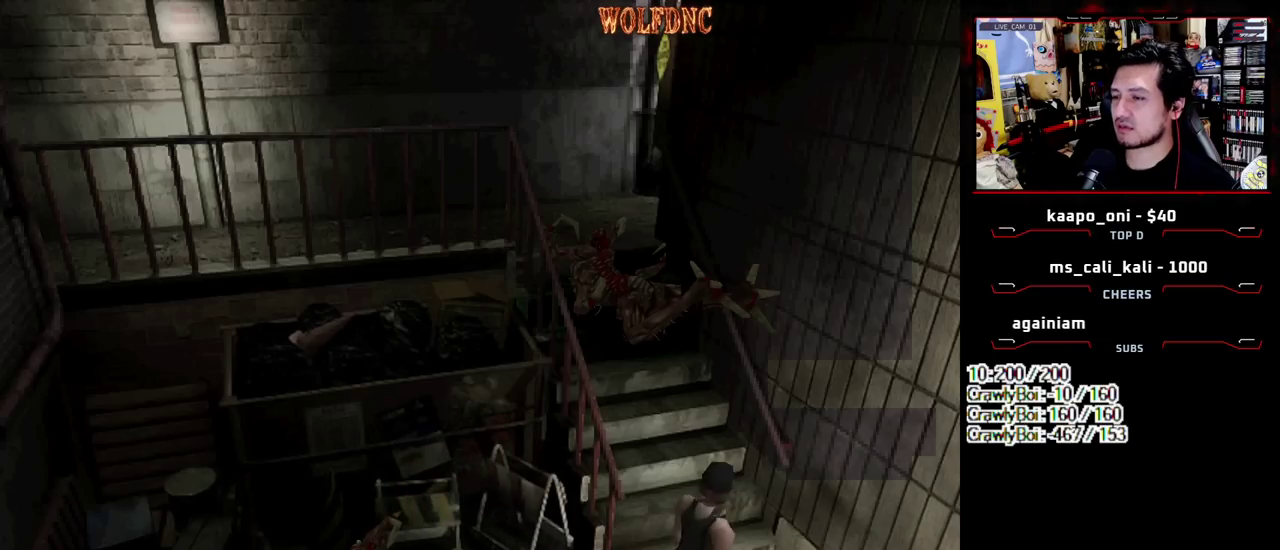
{"buttons": ["CROSS", "SQUARE", "DPAD_UP"], "events": [[450, "CROSS", "down"], [450, "DPAD_LEFT", "up"]]}
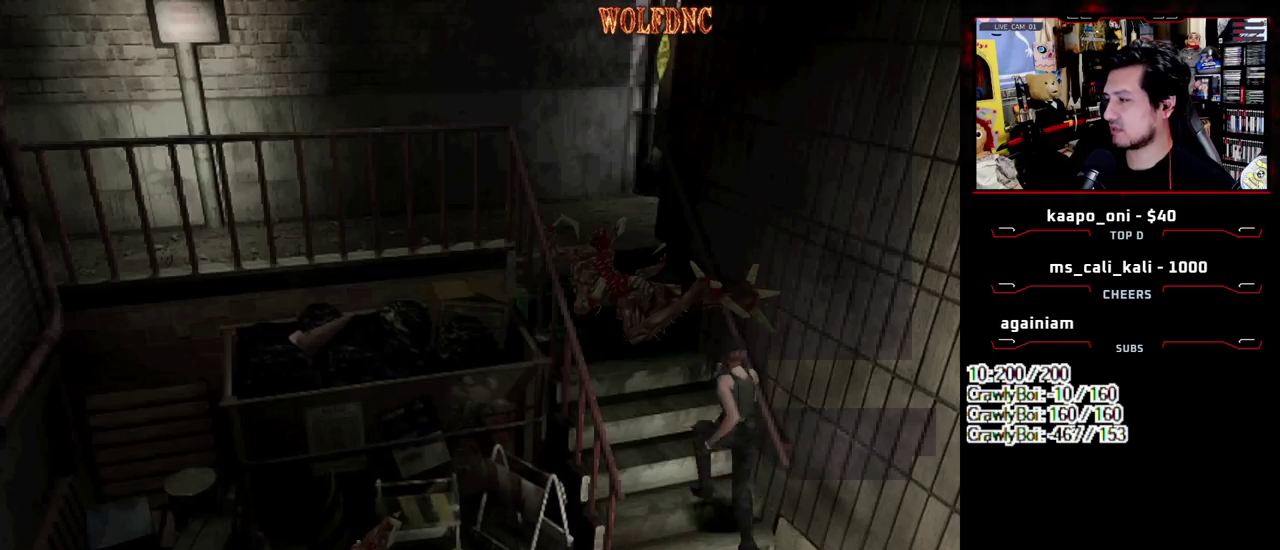
{"buttons": ["CROSS", "SQUARE", "DPAD_UP"], "events": []}
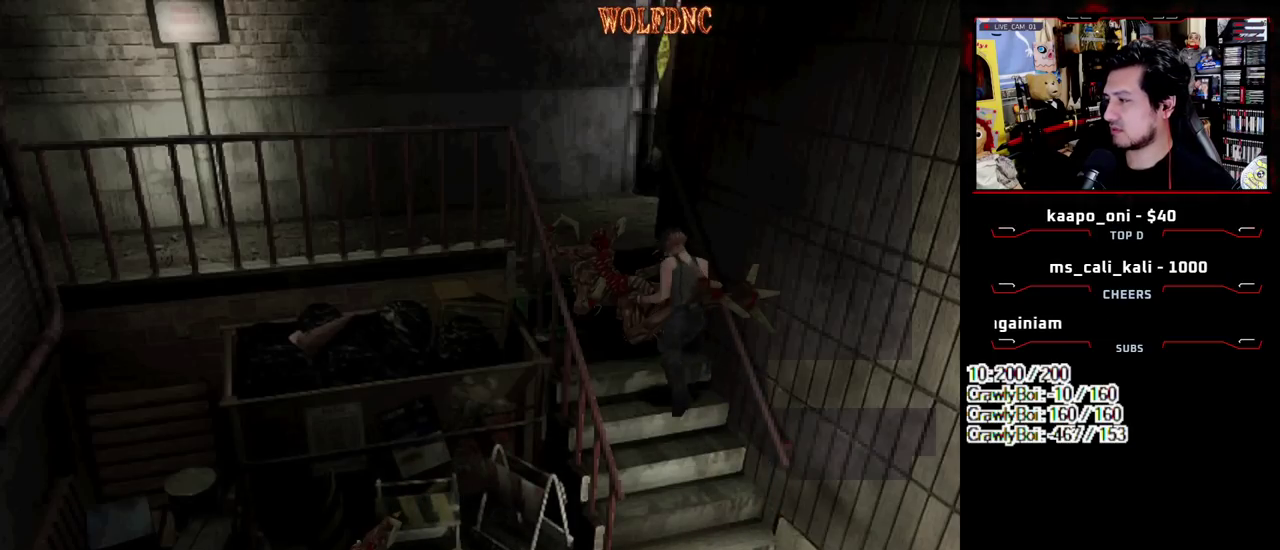
{"buttons": ["CROSS", "SQUARE", "DPAD_UP"], "events": [[350, "CROSS", "up"], [400, "CROSS", "down"]]}
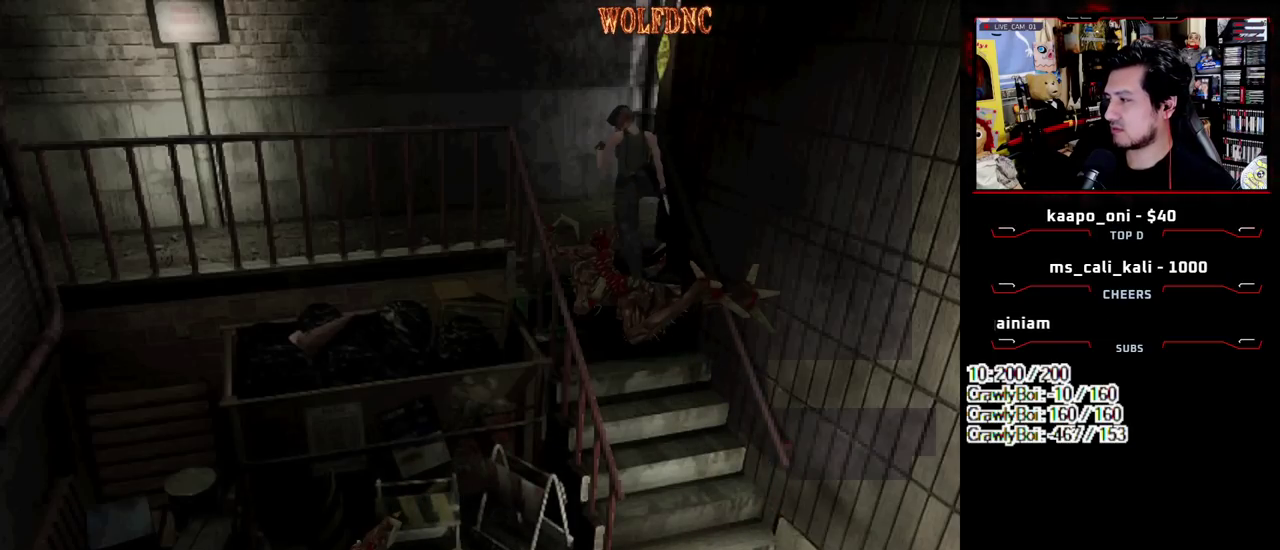
{"buttons": ["CROSS", "SQUARE", "DPAD_UP", "DPAD_RIGHT"], "events": [[33, "CROSS", "up"], [133, "CROSS", "down"], [133, "DPAD_RIGHT", "down"], [217, "CROSS", "up"], [267, "CROSS", "down"]]}
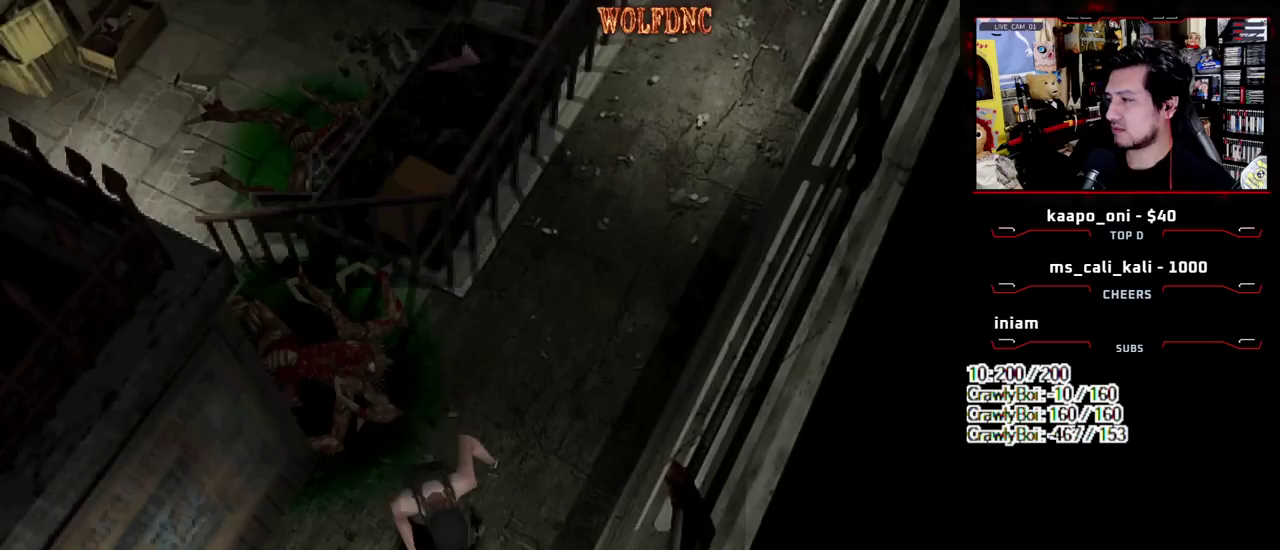
{"buttons": ["SQUARE", "DPAD_UP"], "events": [[100, "CROSS", "up"], [150, "CROSS", "down"], [283, "CROSS", "up"], [333, "CROSS", "down"], [467, "CROSS", "up"], [467, "DPAD_RIGHT", "up"]]}
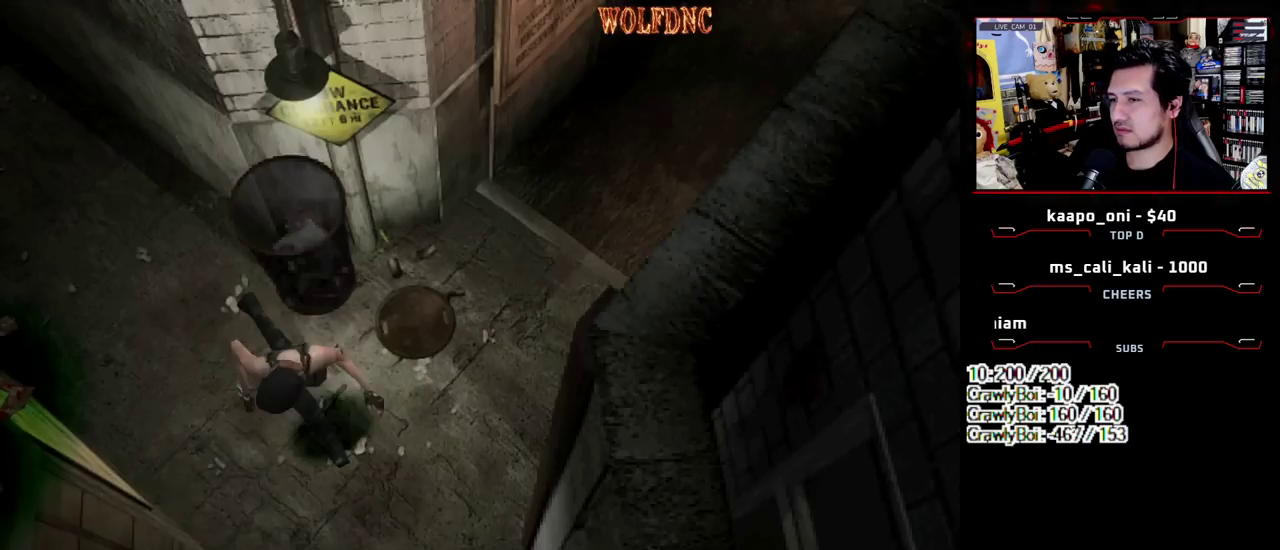
{"buttons": ["SQUARE", "DPAD_UP", "DPAD_RIGHT"], "events": [[433, "DPAD_RIGHT", "down"]]}
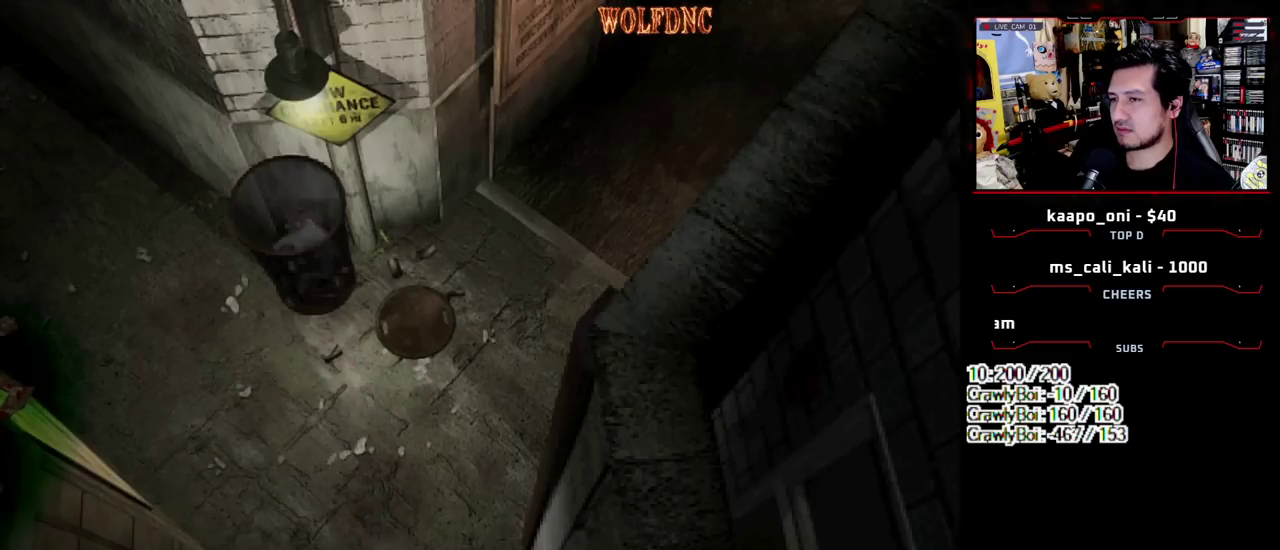
{"buttons": ["SQUARE", "DPAD_UP", "DPAD_RIGHT"], "events": [[83, "CROSS", "down"], [133, "DPAD_RIGHT", "up"], [217, "CROSS", "up"], [267, "CROSS", "down"], [400, "CROSS", "up"], [500, "DPAD_RIGHT", "down"]]}